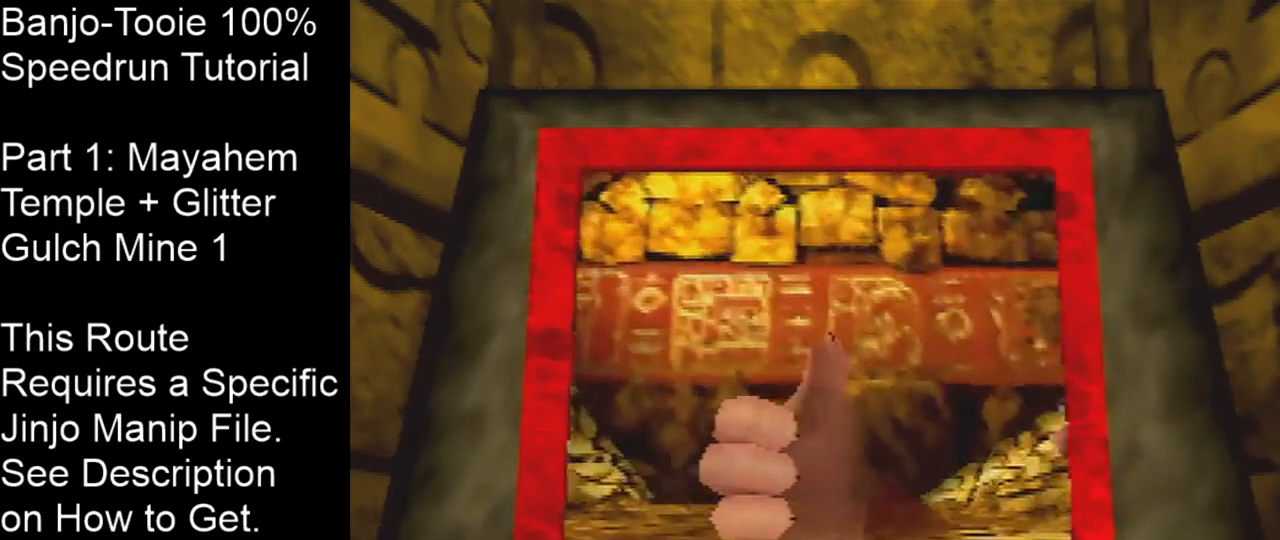
Gameplay with a controller (Nintendo layout); each line is a JSON object with the inputs held at the frame after it. "events" lists button and stick changes between this image and that frame as [ms after this image, input, new state], when the widget could be followed in between. Not read: L1 L3 R3.
{"buttons": ["A"], "left_stick": "center", "events": []}
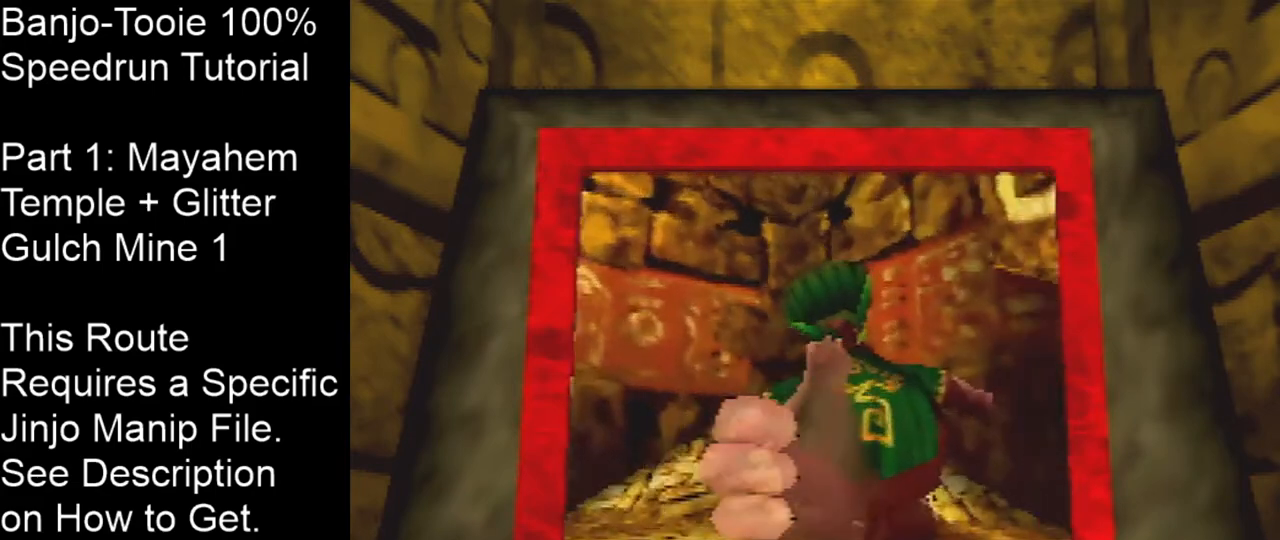
{"buttons": ["A"], "left_stick": "center", "events": []}
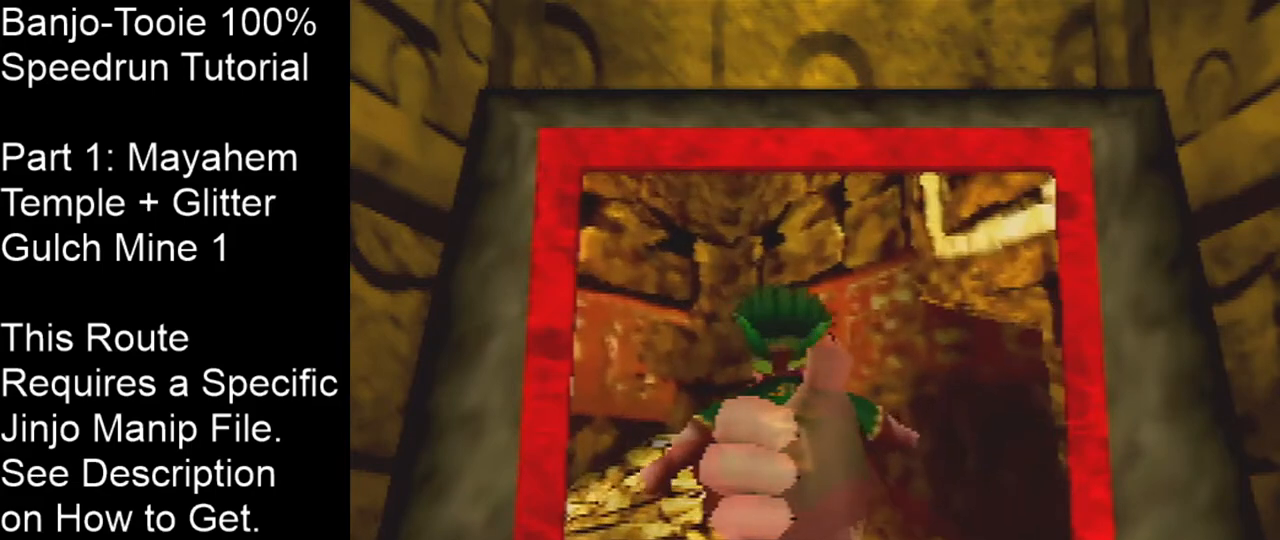
{"buttons": ["A"], "left_stick": "center", "events": []}
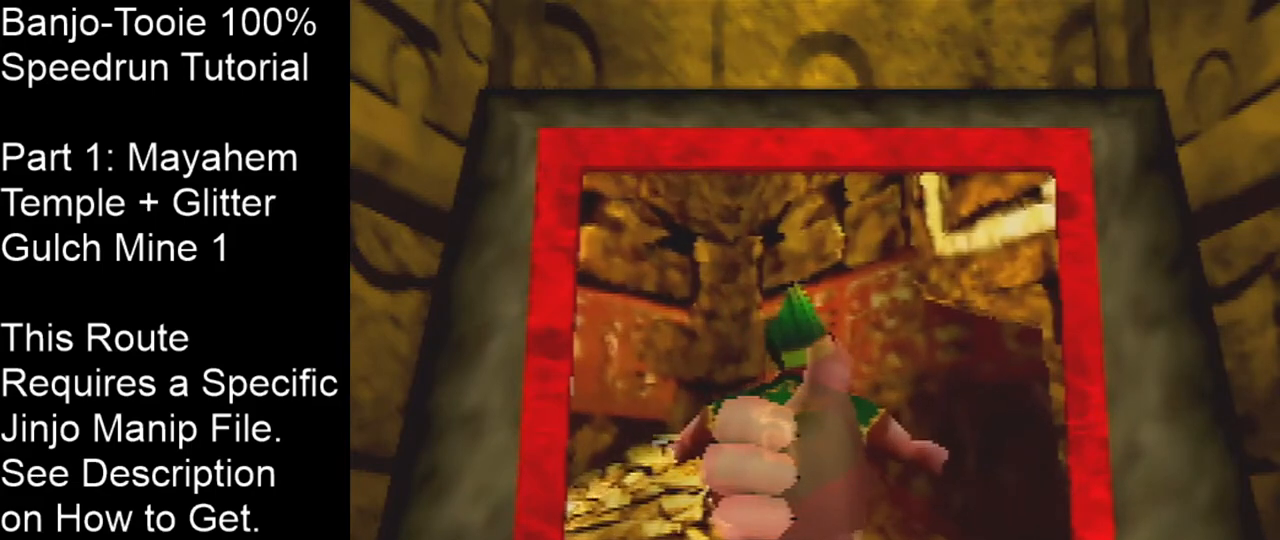
{"buttons": ["A"], "left_stick": "center", "events": []}
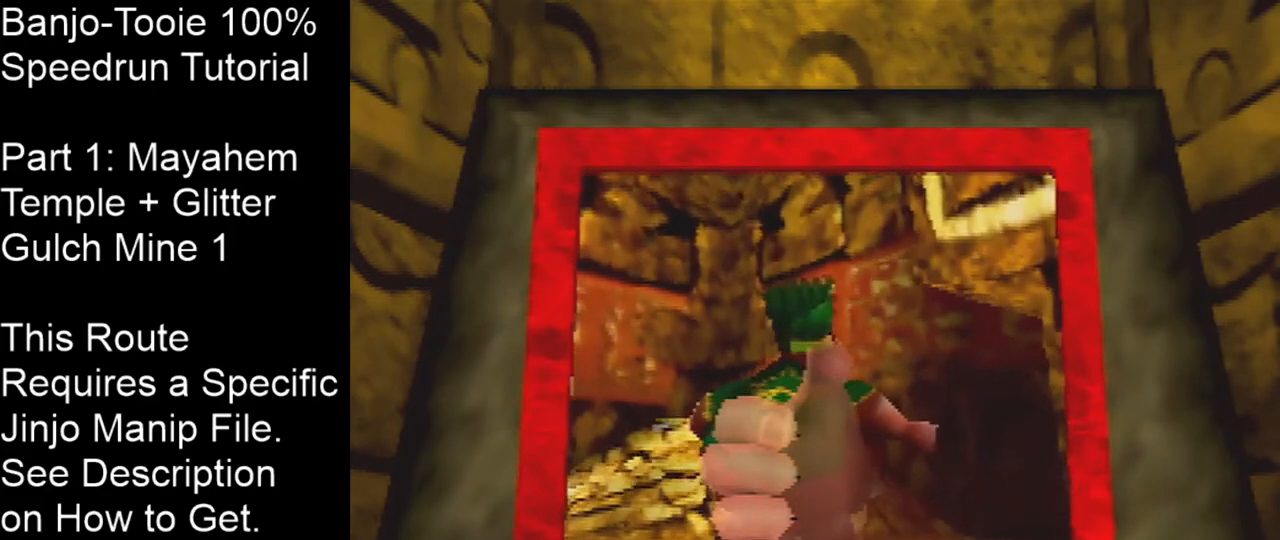
{"buttons": ["A"], "left_stick": "center", "events": []}
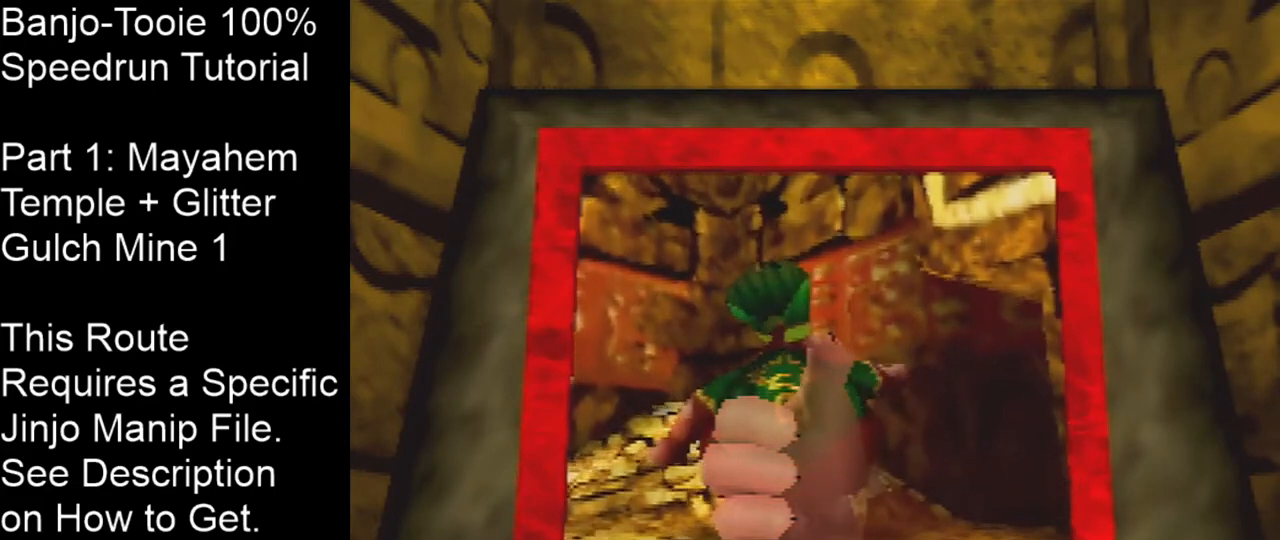
{"buttons": ["A"], "left_stick": "center", "events": []}
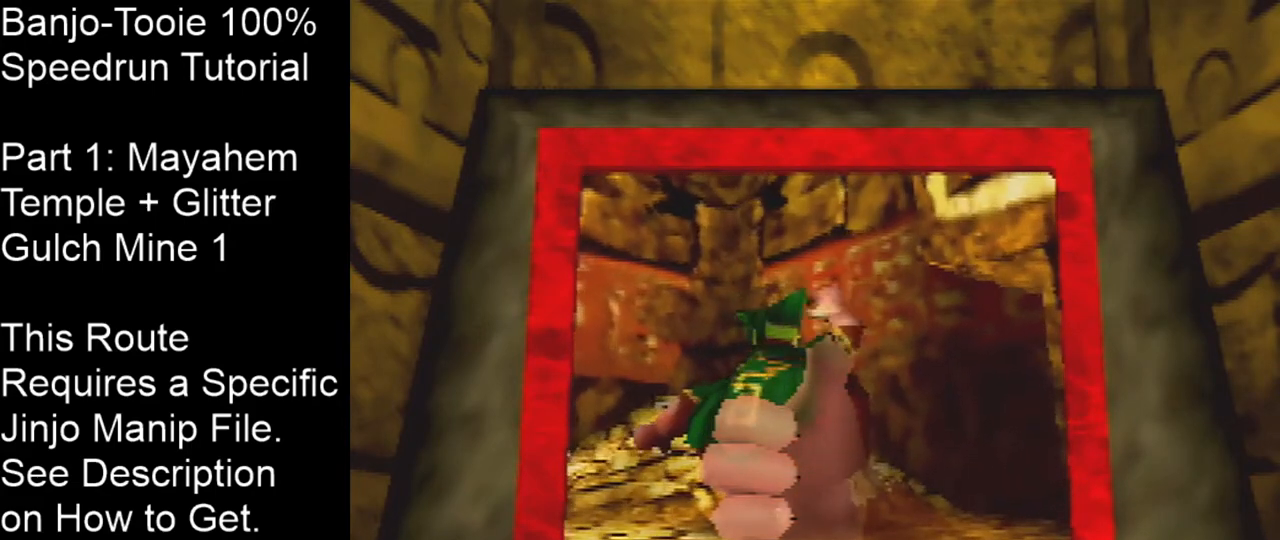
{"buttons": ["A"], "left_stick": "center", "events": []}
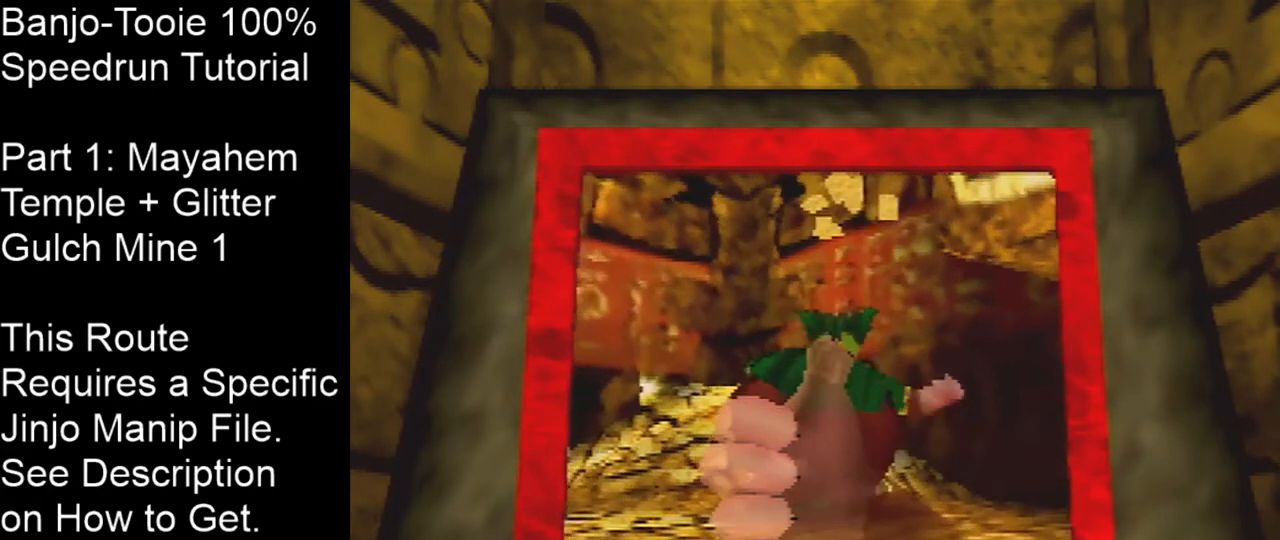
{"buttons": [], "left_stick": "center", "events": [[167, "A", "up"]]}
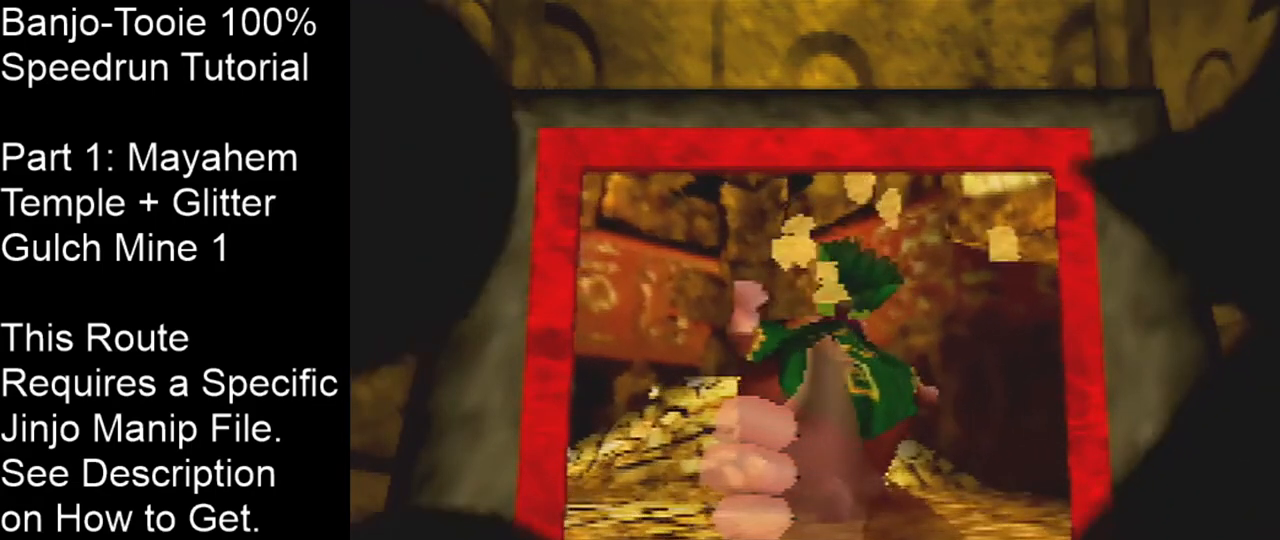
{"buttons": [], "left_stick": "center", "events": [[67, "DPAD_RIGHT", "down"], [233, "DPAD_RIGHT", "up"]]}
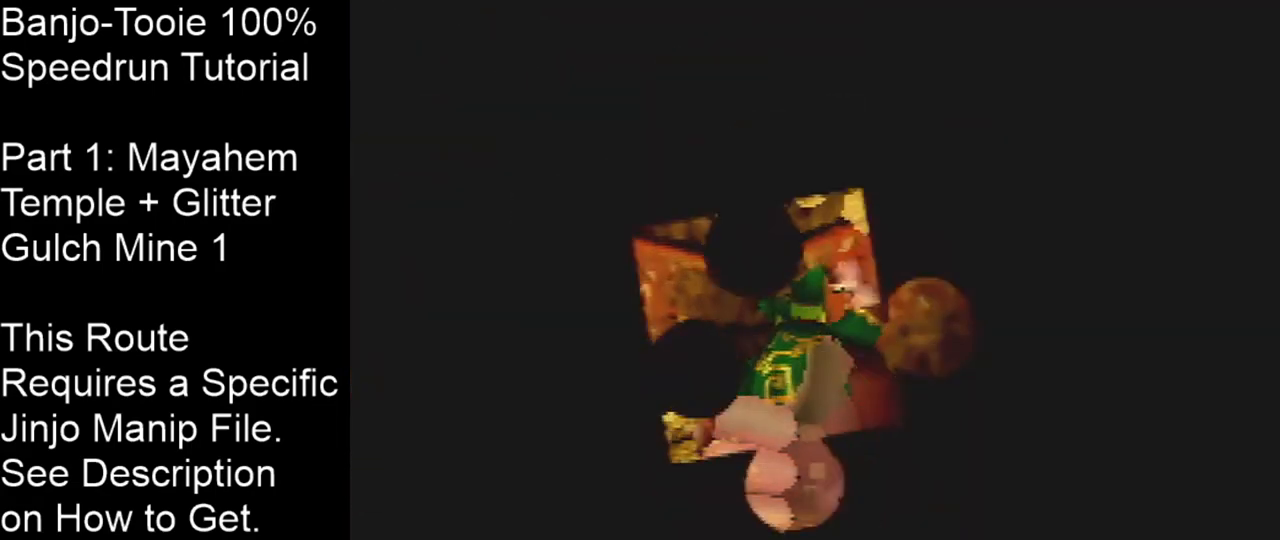
{"buttons": [], "left_stick": "center", "events": []}
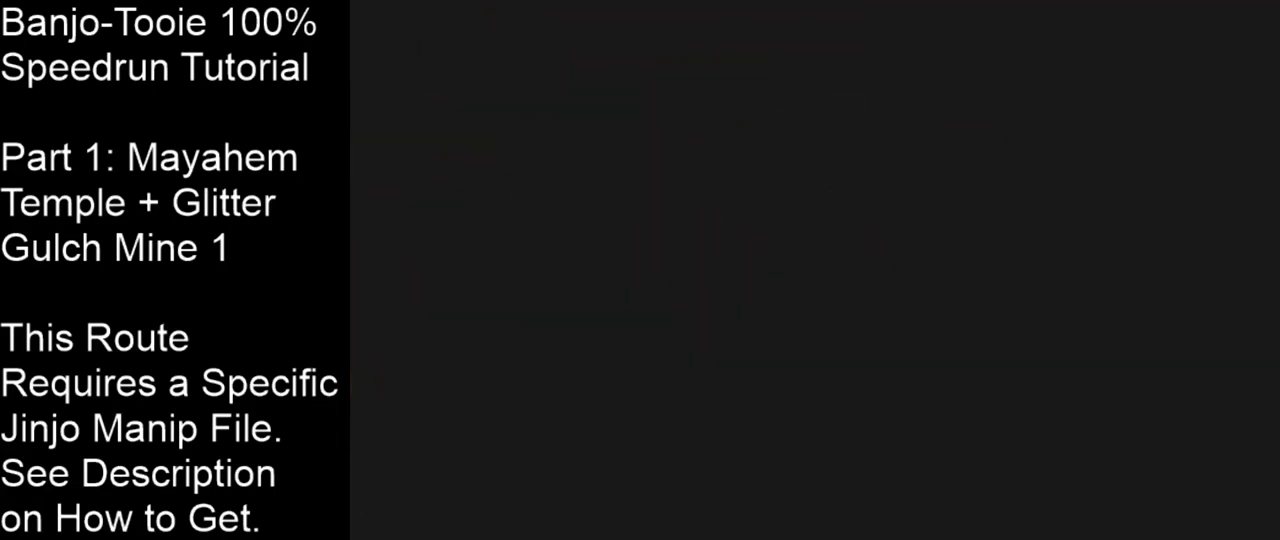
{"buttons": [], "left_stick": "center", "events": []}
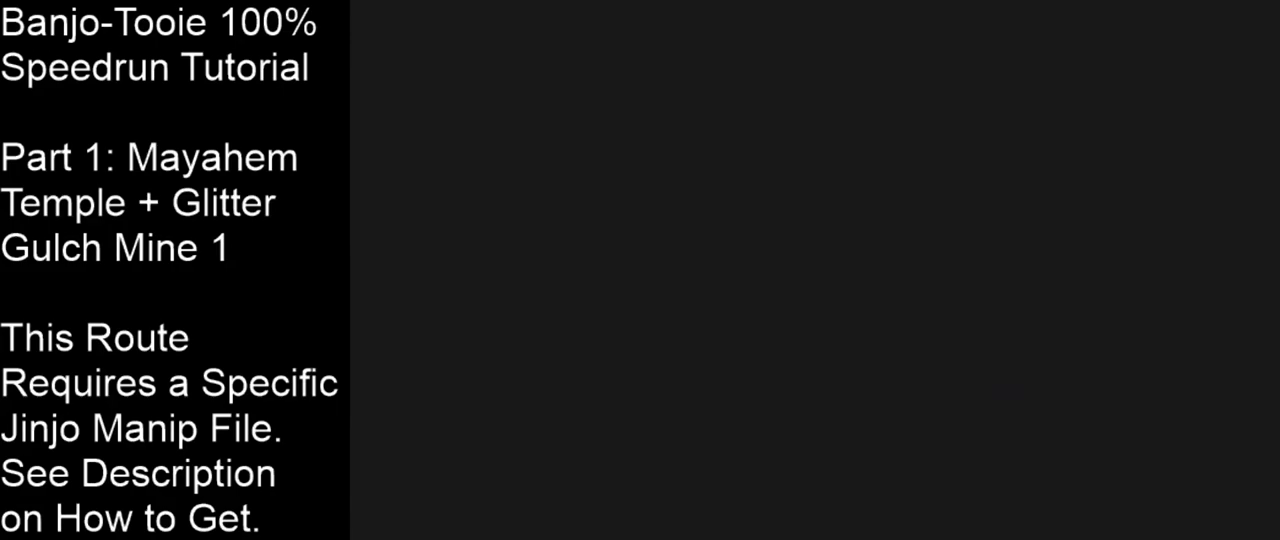
{"buttons": [], "left_stick": "center", "events": []}
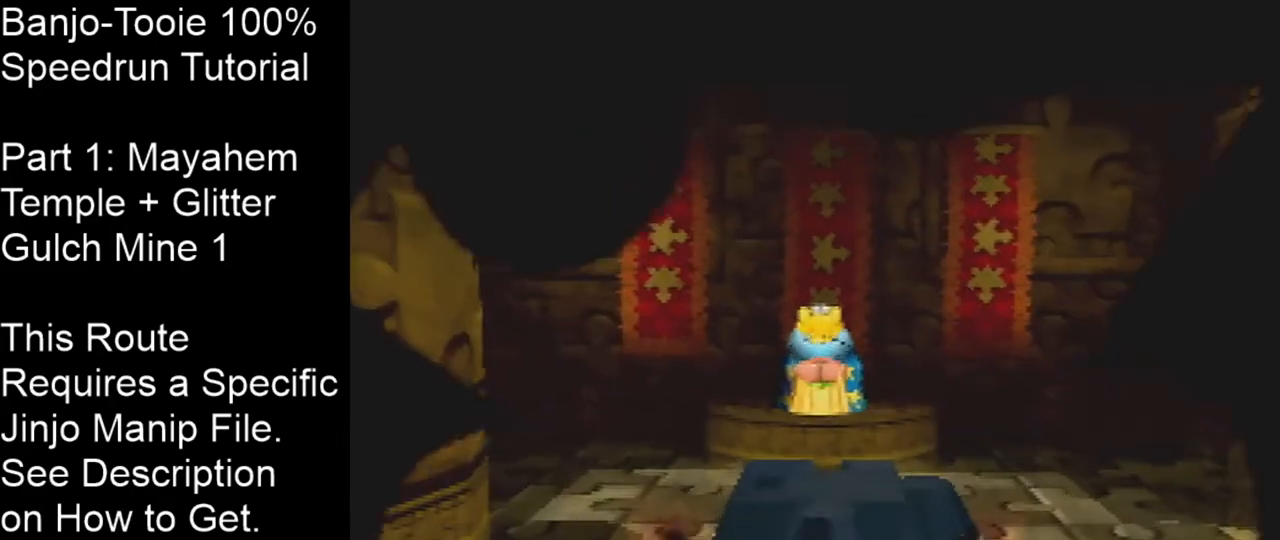
{"buttons": [], "left_stick": "center", "events": [[133, "DPAD_RIGHT", "down"], [200, "DPAD_RIGHT", "up"]]}
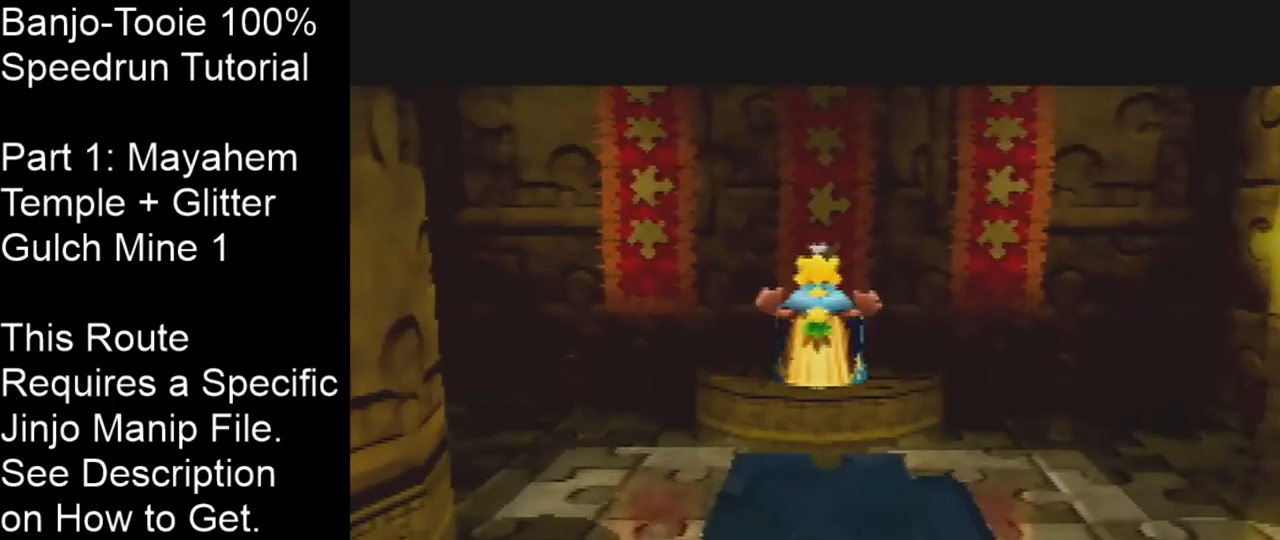
{"buttons": [], "left_stick": "center", "events": []}
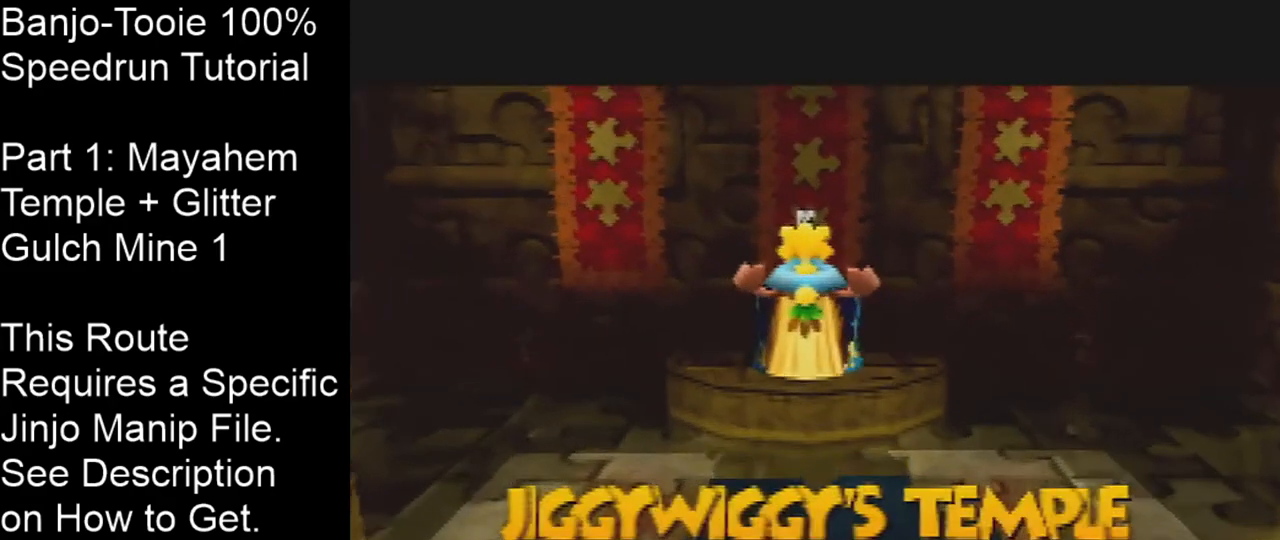
{"buttons": [], "left_stick": "center", "events": []}
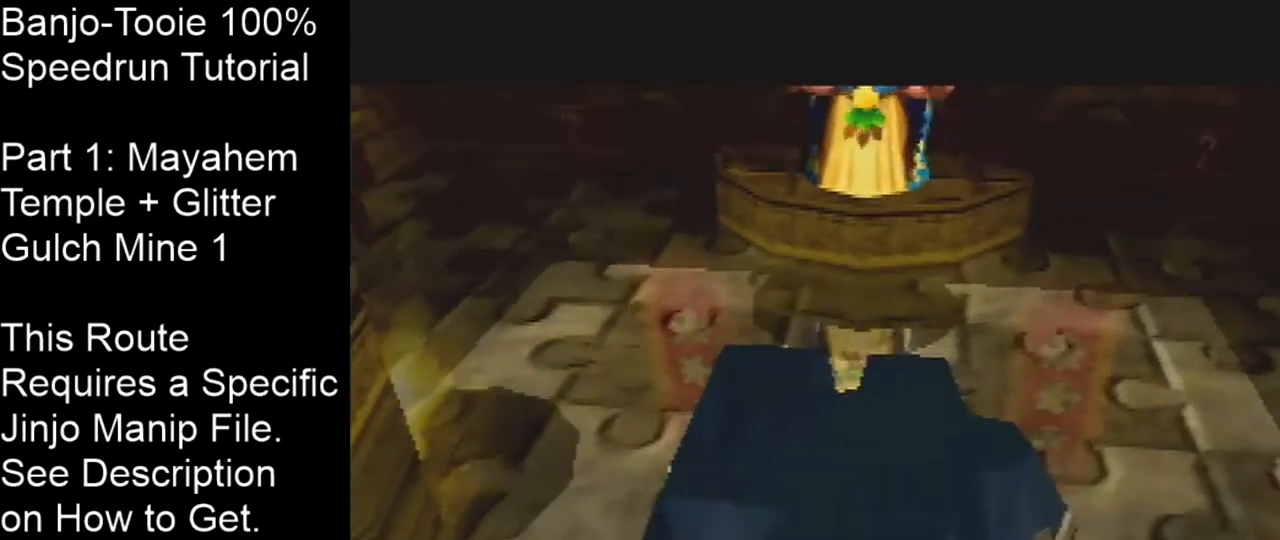
{"buttons": [], "left_stick": "center", "events": []}
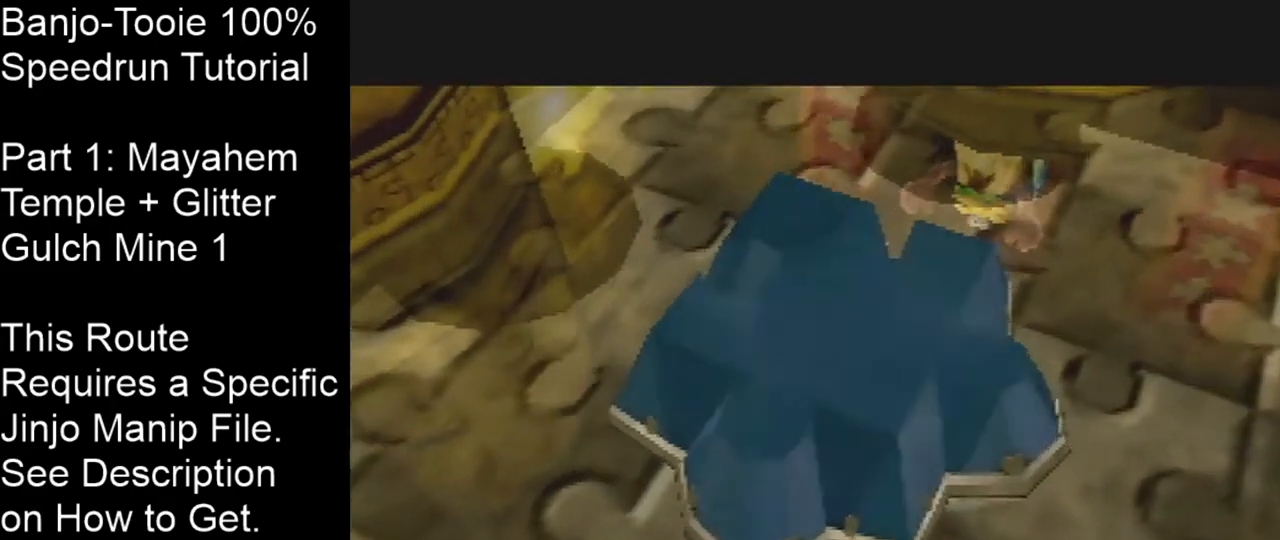
{"buttons": [], "left_stick": "center", "events": []}
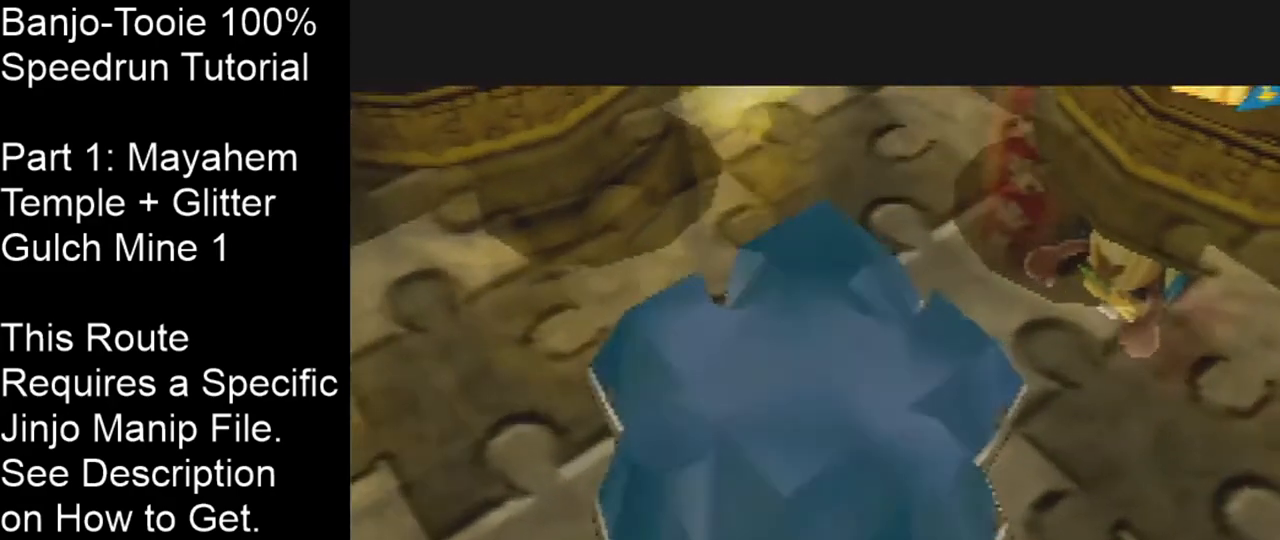
{"buttons": [], "left_stick": "center", "events": []}
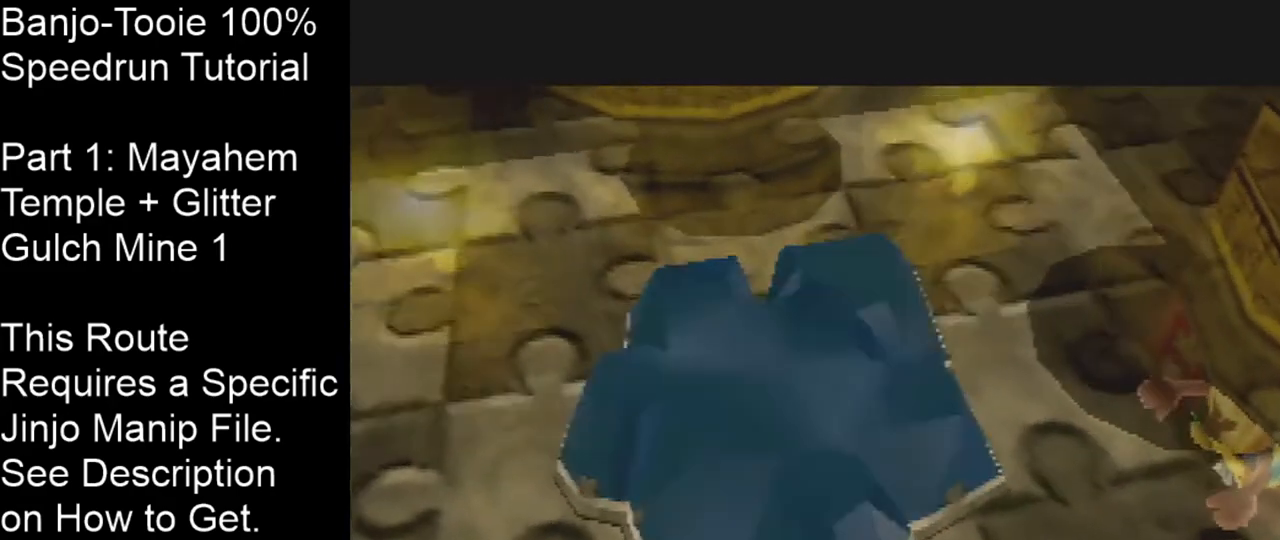
{"buttons": [], "left_stick": "center", "events": []}
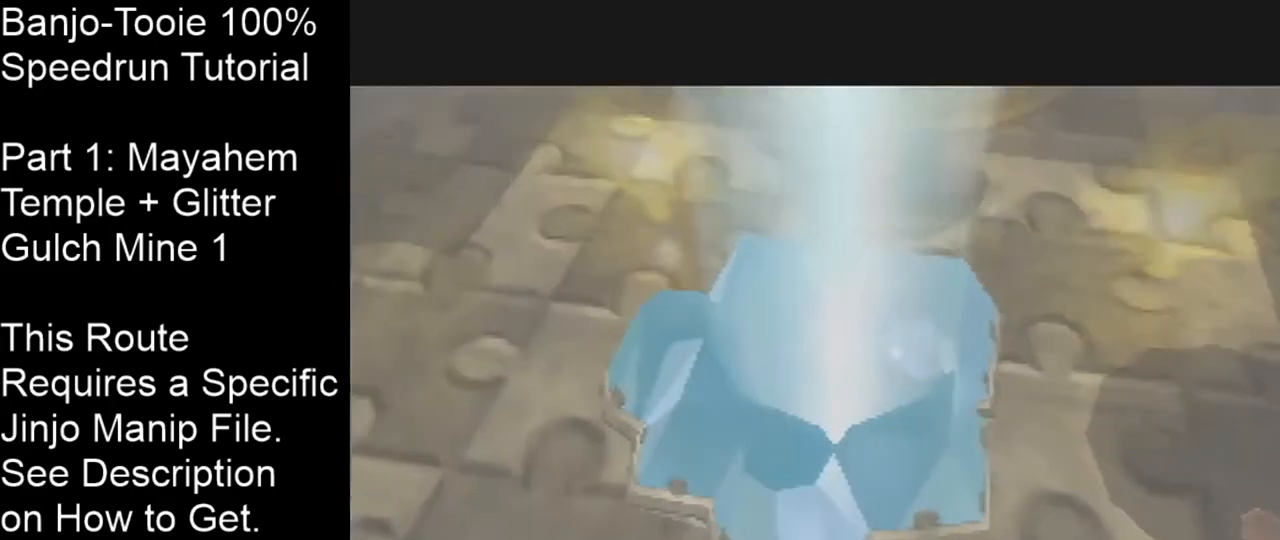
{"buttons": [], "left_stick": "center", "events": []}
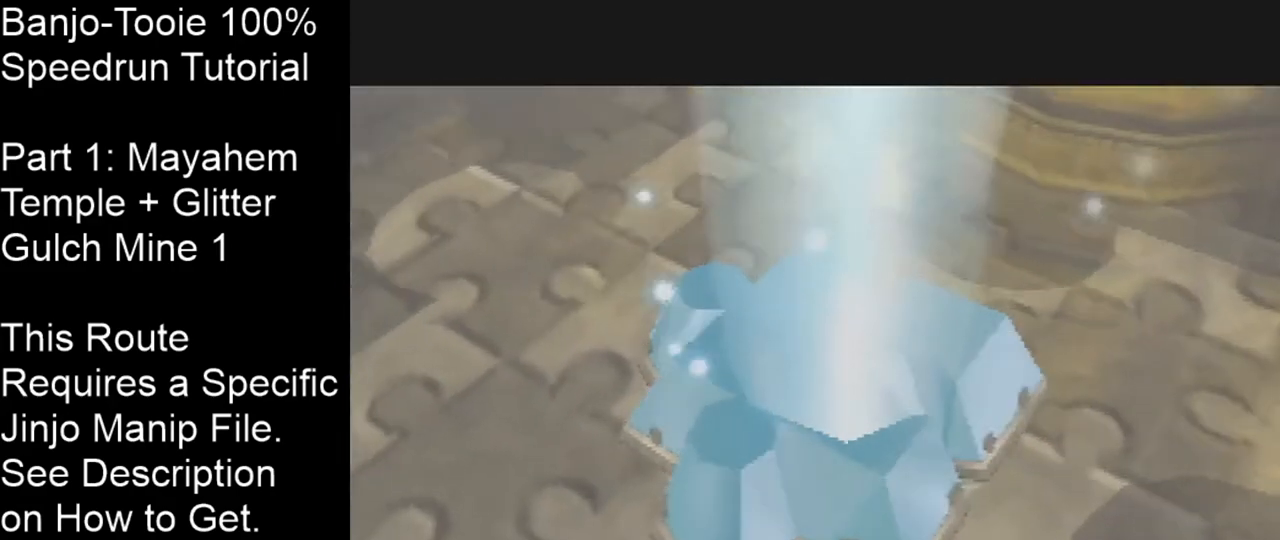
{"buttons": ["DPAD_RIGHT"], "left_stick": "center", "events": [[467, "DPAD_RIGHT", "down"]]}
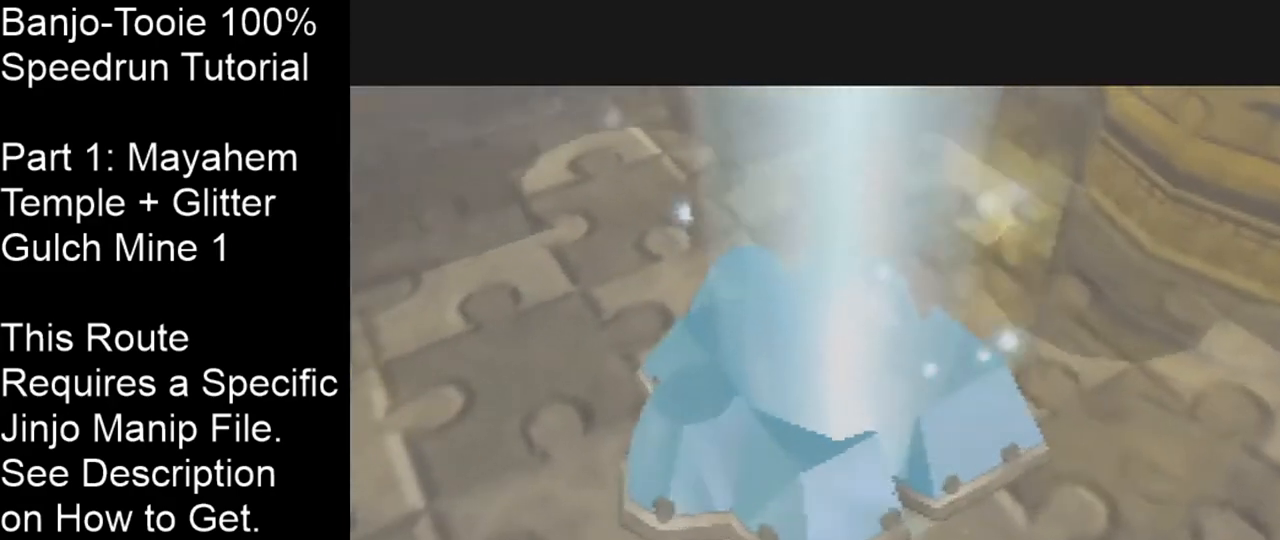
{"buttons": [], "left_stick": "center", "events": [[67, "DPAD_RIGHT", "up"]]}